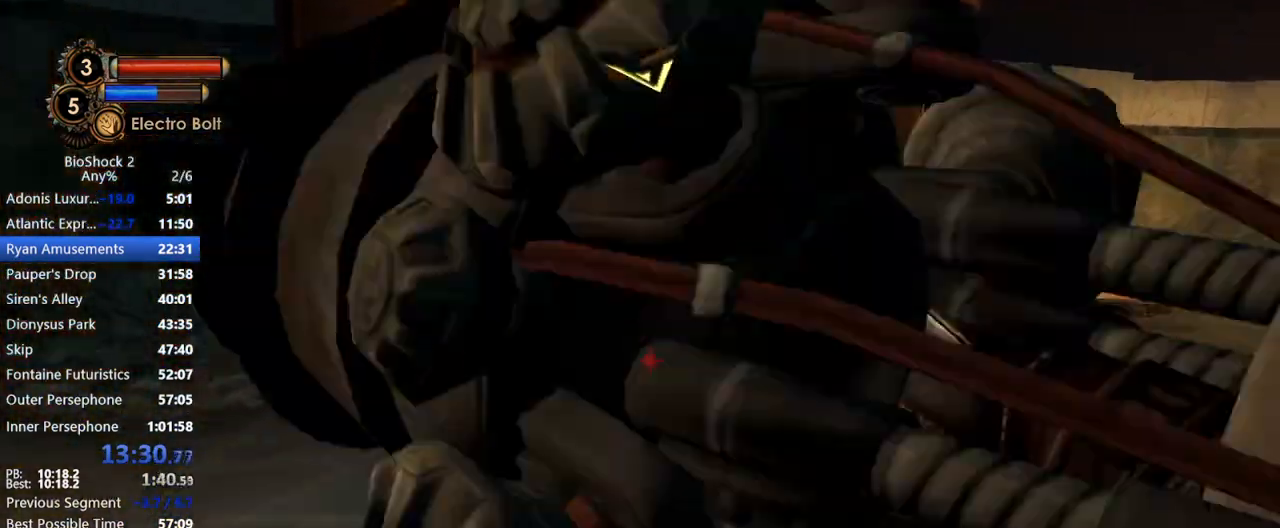
Gameplay with keyboard and mouse; each line is a JSON object with the keys and mouse buttons held at the frame after it. "events" lists presses ("down") and releases ("up") of "1", "2", "3", "4", "5", "a", "c", "caps_lock", "ctrl", "d", "e", "f", "f1", "f2", "f3", "f4", "q", "r", "s", "shift", "space", "t", "tab", "v", "w", "x", "z", "mouse_left", "mouse_middle", "mouse_right", "mouse_mb5", "mouse_wheel_up" and "mouse_wheel_down" between this image and that frame as [ms after this image, input, new state], when the widget could be followed in between. "mouse_left", "mouse_middle", "mouse_right", "mouse_mb5", "mouse_wheel_up", "mouse_wheel_down" = the "left", "middle", "right", "mb5", "wheel_up", "wheel_down" buttons of the "mouse" list. No other keys are recorded. Not read: mouse_move.
{"keys": ["w"], "mouse": [], "events": [[83, "mouse_wheel_up", "down"], [183, "mouse_wheel_up", "up"], [317, "mouse_wheel_up", "down"], [417, "mouse_wheel_up", "up"]]}
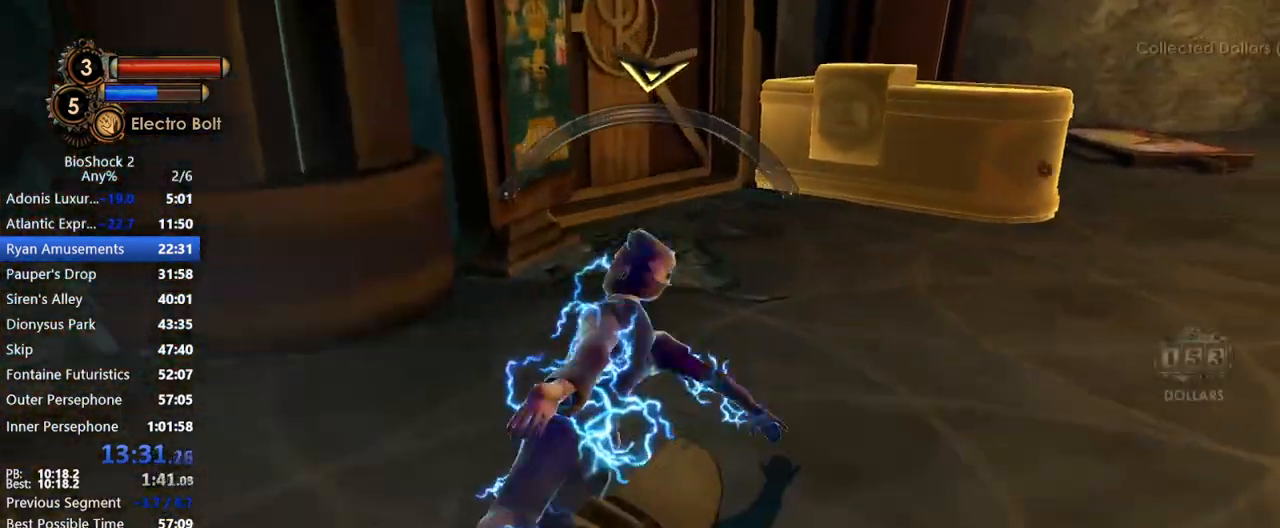
{"keys": ["w"], "mouse": [], "events": [[50, "mouse_wheel_up", "down"], [150, "mouse_wheel_up", "up"]]}
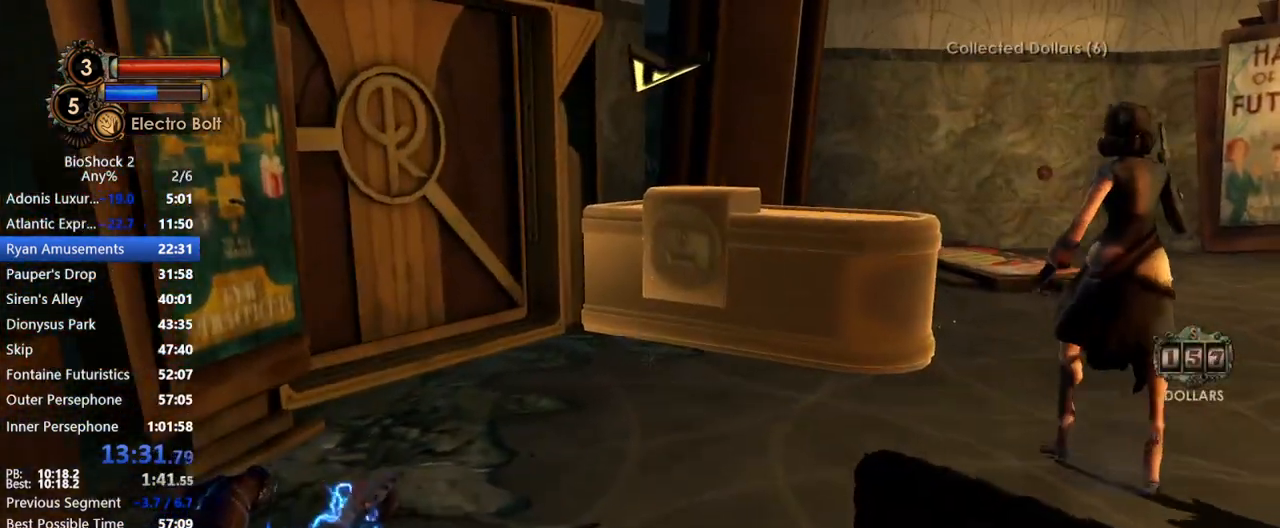
{"keys": ["w"], "mouse": [], "events": []}
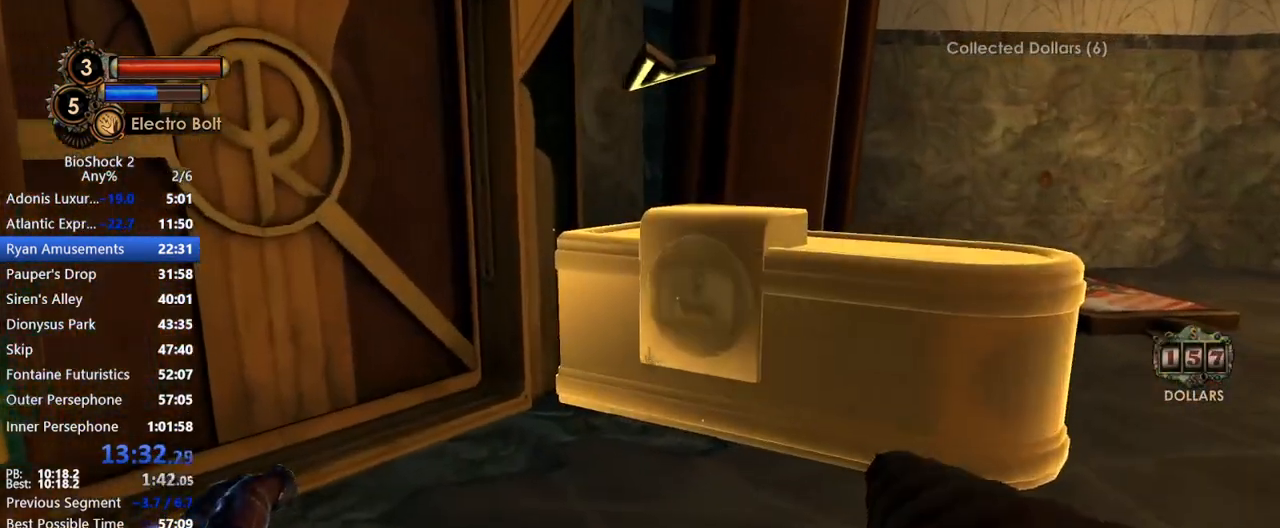
{"keys": ["w"], "mouse": [], "events": []}
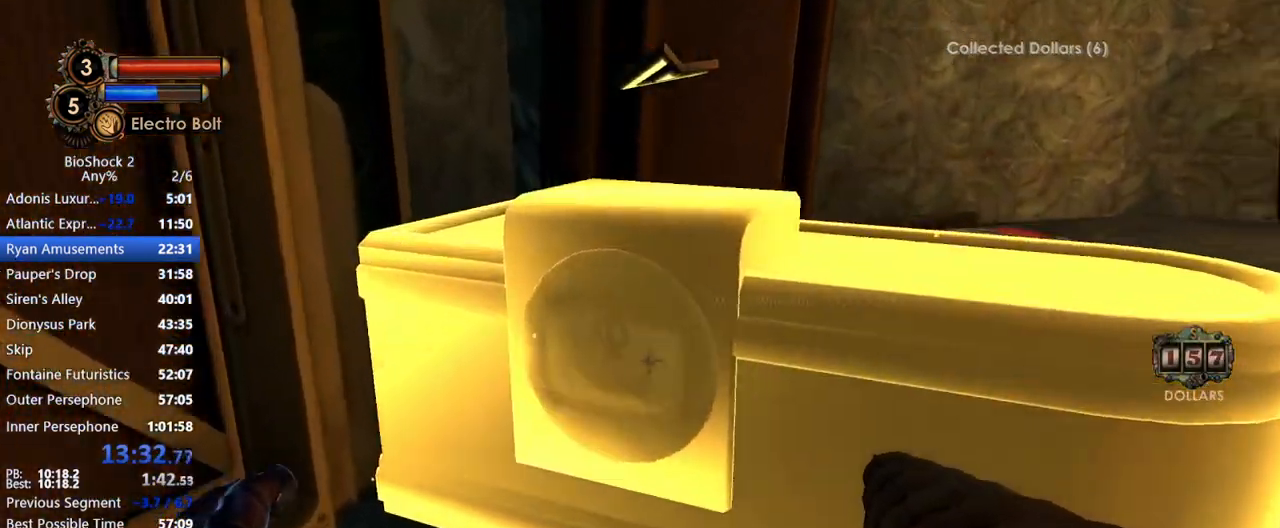
{"keys": ["w"], "mouse": [], "events": [[50, "mouse_wheel_up", "down"], [100, "a", "down"], [283, "mouse_wheel_up", "up"], [467, "a", "up"]]}
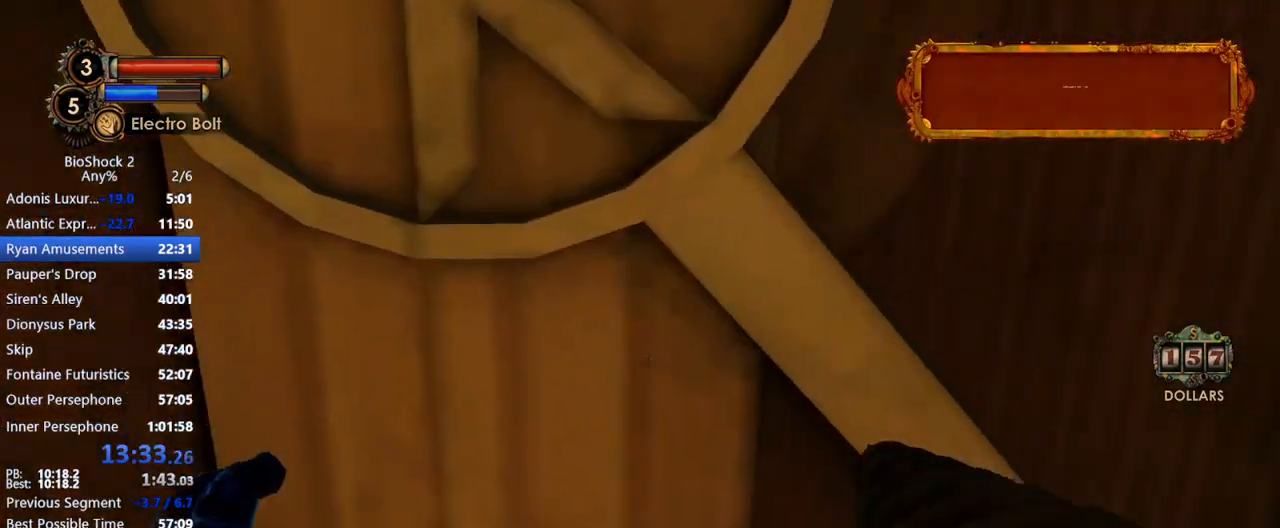
{"keys": ["w"], "mouse": [], "events": []}
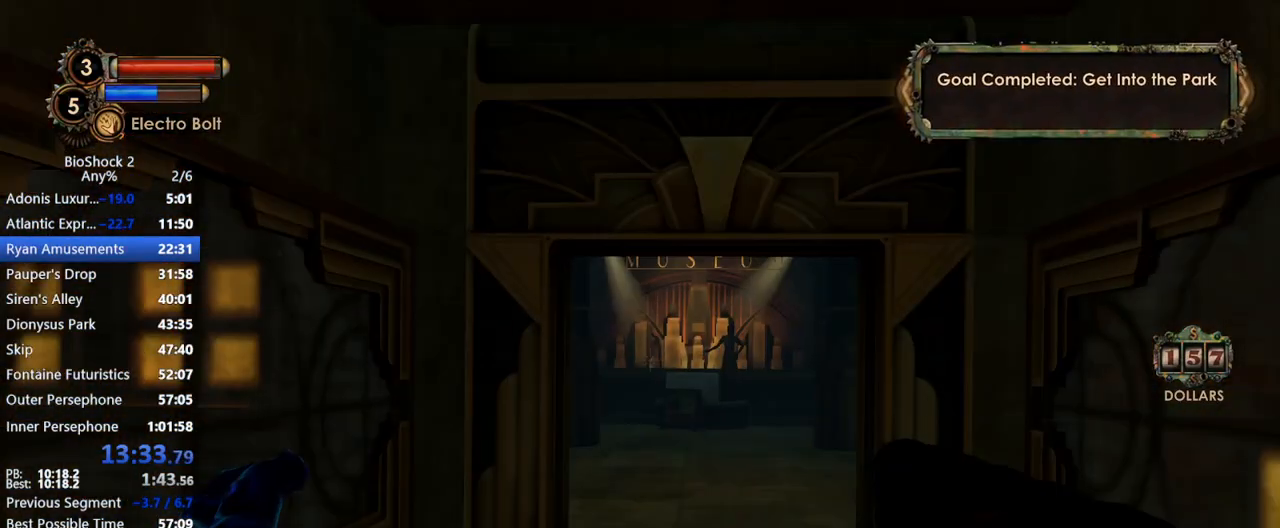
{"keys": ["w"], "mouse": [], "events": []}
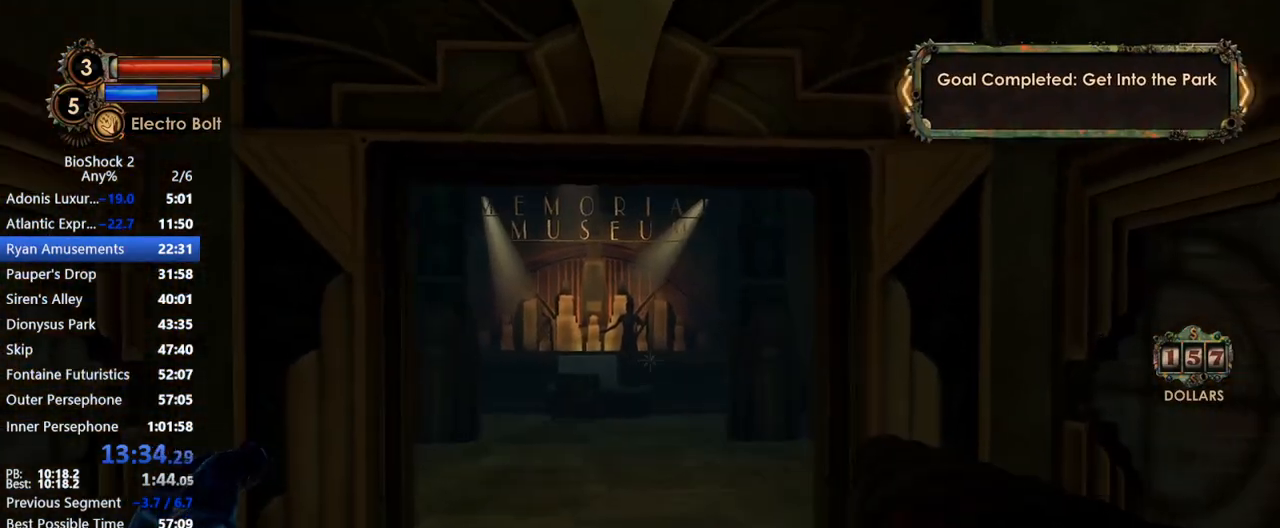
{"keys": ["w"], "mouse": [], "events": []}
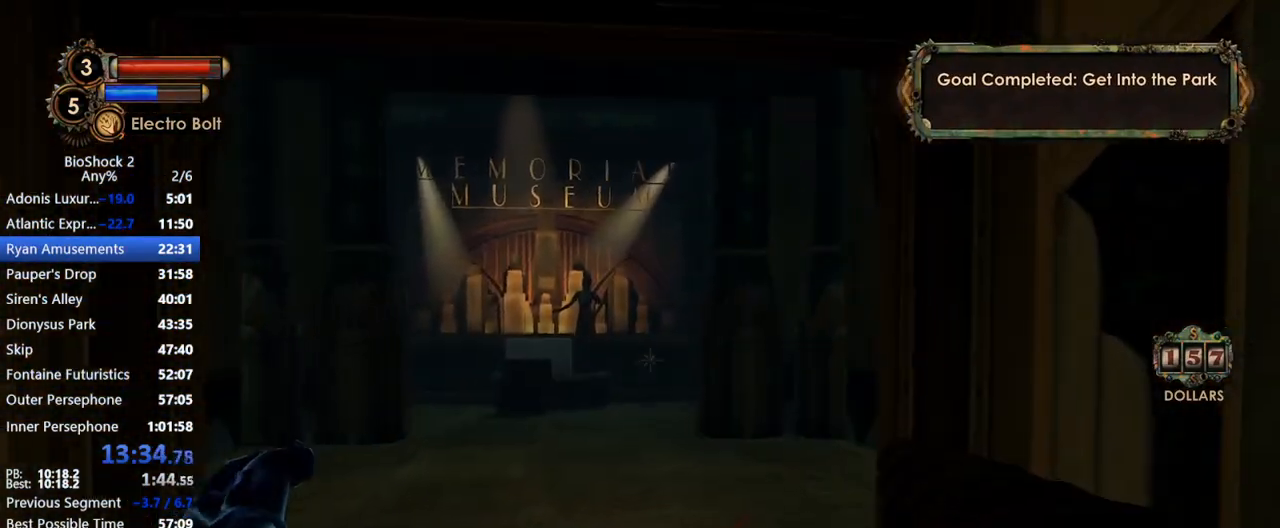
{"keys": ["w"], "mouse": [], "events": []}
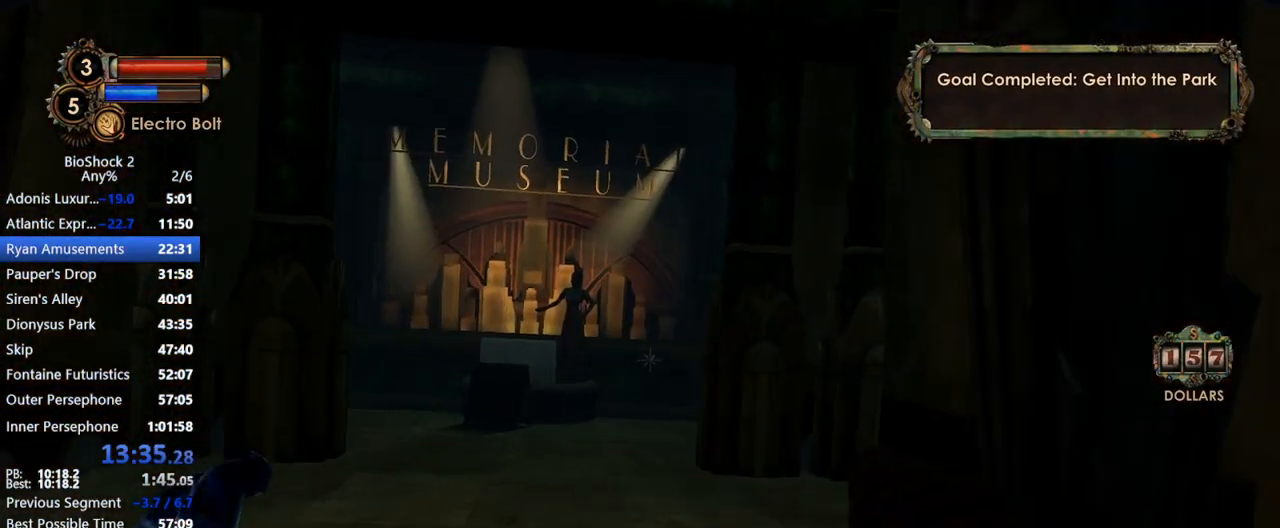
{"keys": ["w"], "mouse": [], "events": []}
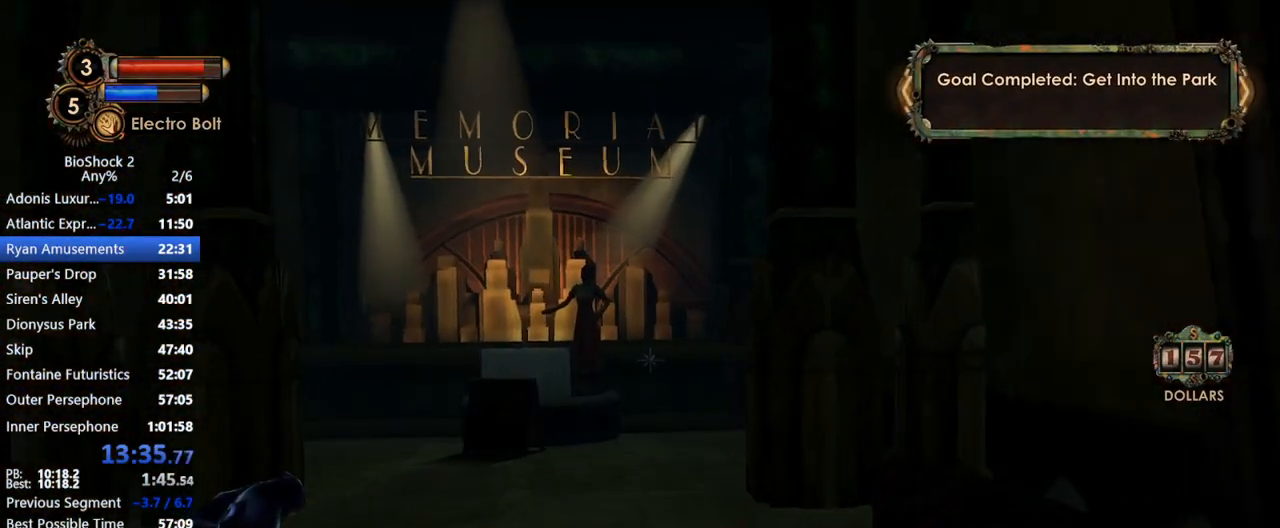
{"keys": ["q", "w"], "mouse": [], "events": [[483, "q", "down"]]}
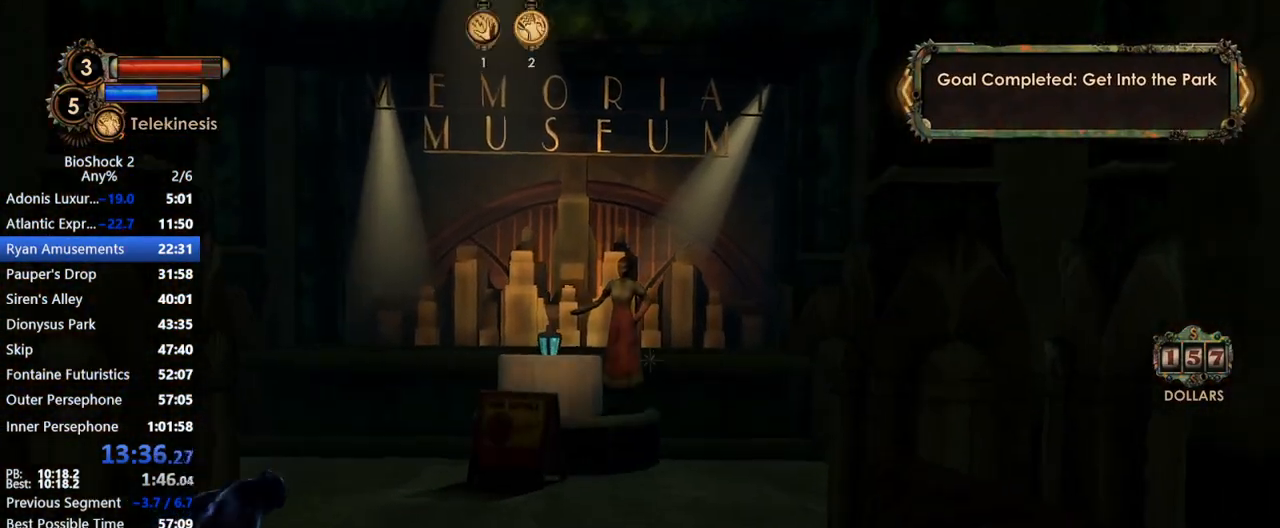
{"keys": ["w"], "mouse": [], "events": [[83, "q", "up"]]}
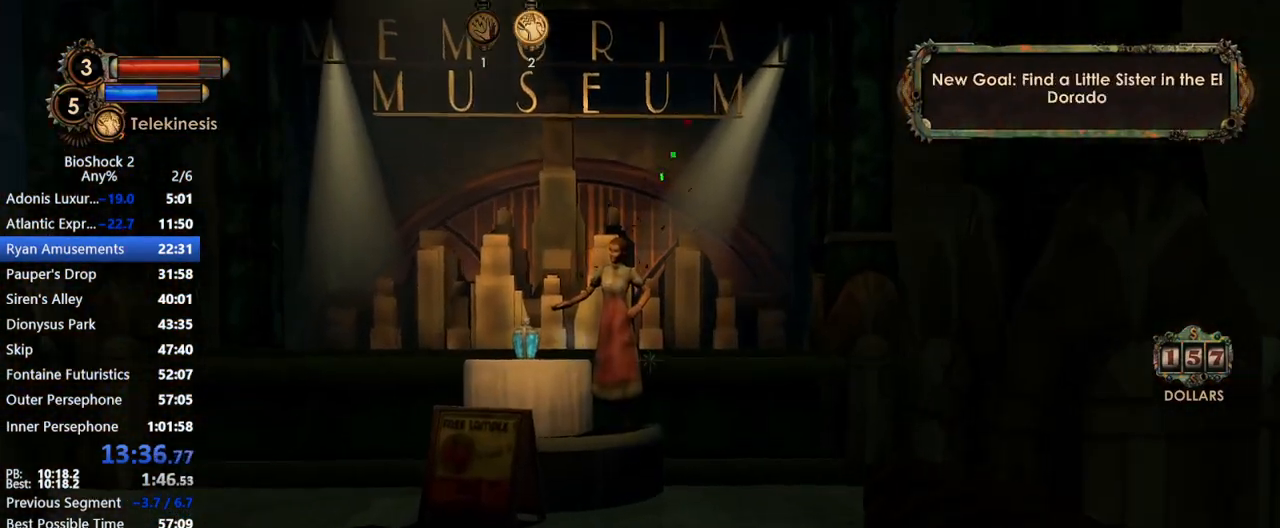
{"keys": ["w"], "mouse": [], "events": []}
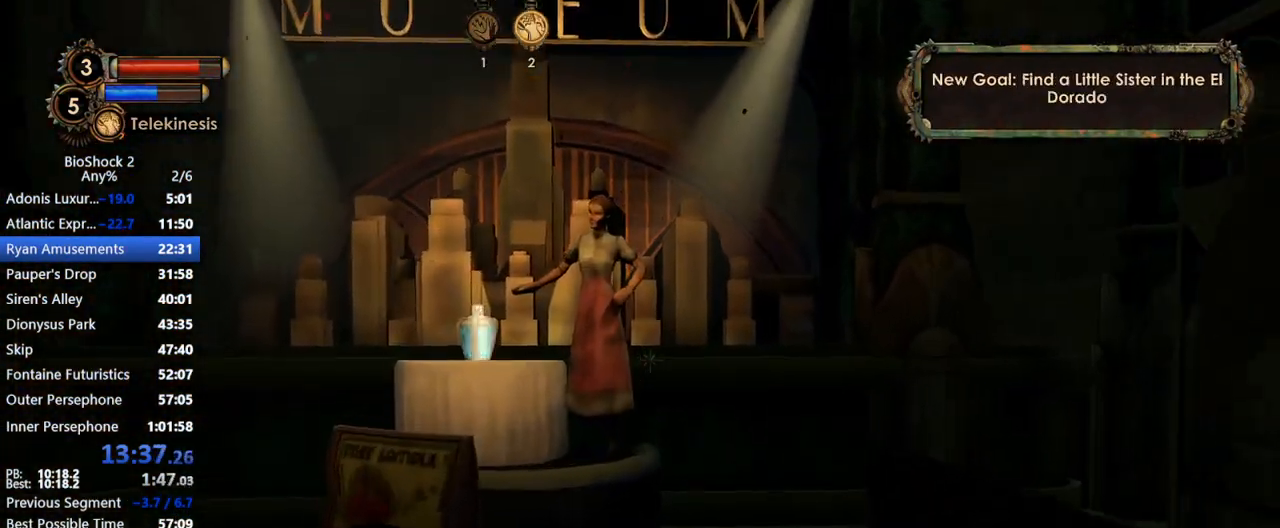
{"keys": ["w"], "mouse": [], "events": []}
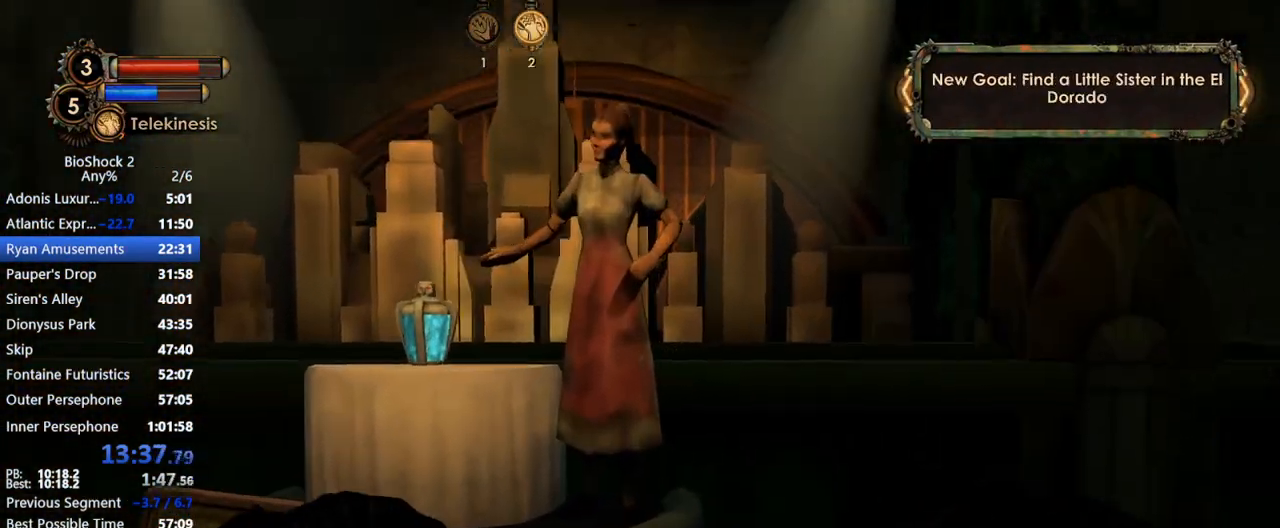
{"keys": ["space", "w"], "mouse": ["wheel_up"], "events": [[450, "mouse_wheel_up", "down"], [450, "space", "down"]]}
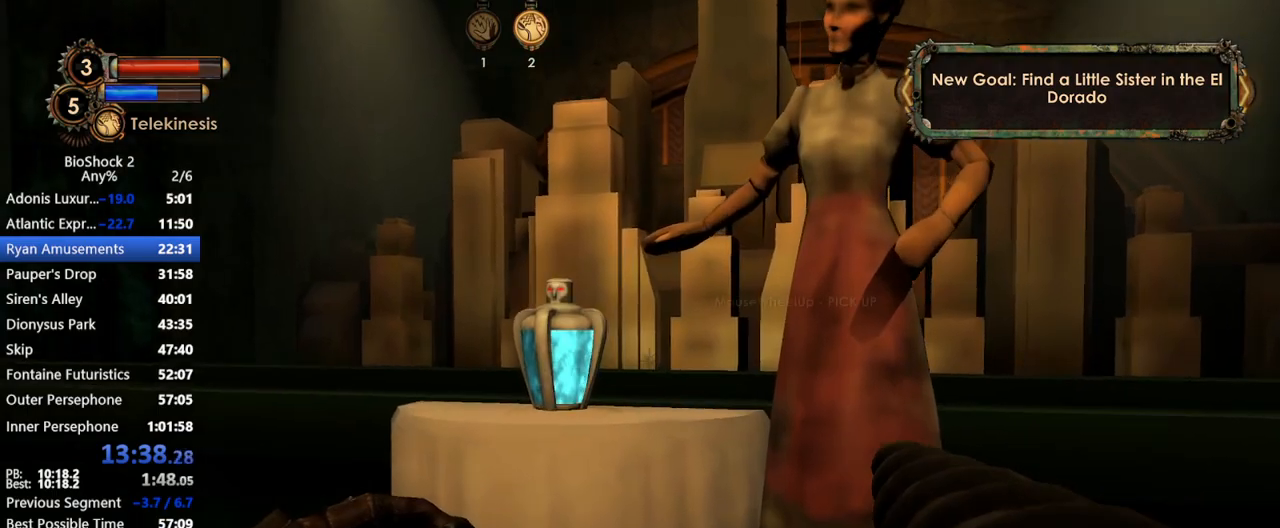
{"keys": ["d", "space", "w"], "mouse": [], "events": [[50, "mouse_wheel_up", "up"], [50, "space", "up"], [100, "d", "down"], [133, "space", "down"], [183, "mouse_wheel_up", "down"], [233, "space", "up"], [317, "mouse_wheel_up", "up"], [317, "space", "down"], [367, "mouse_wheel_up", "down"], [417, "space", "up"], [467, "mouse_wheel_up", "up"], [467, "space", "down"]]}
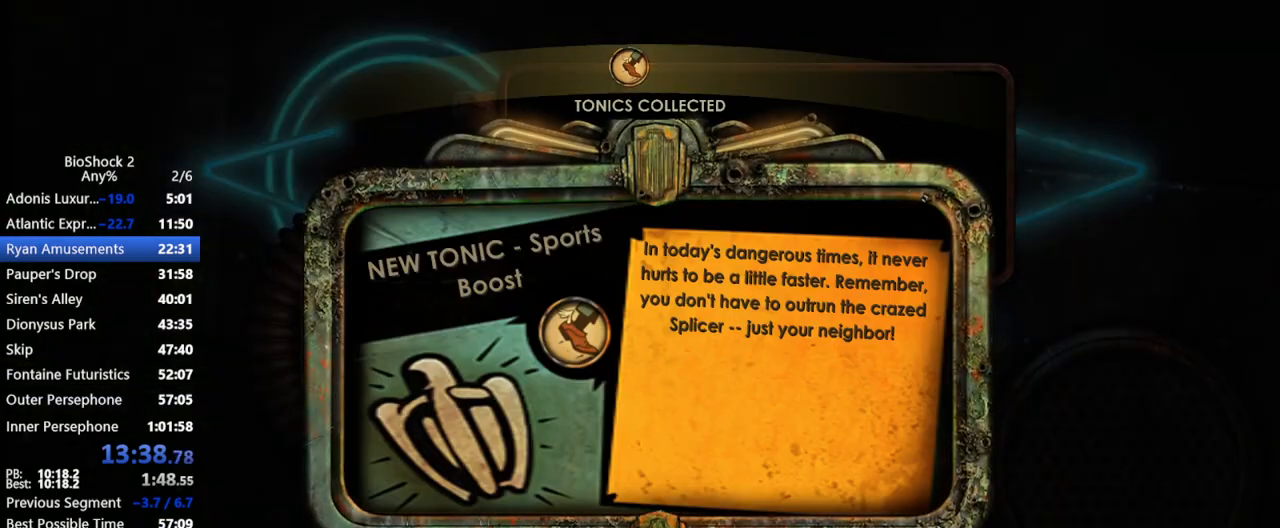
{"keys": ["d", "w"], "mouse": [], "events": [[50, "space", "up"], [100, "mouse_wheel_up", "down"], [150, "space", "down"], [250, "mouse_wheel_up", "up"], [250, "space", "up"], [283, "space", "down"], [433, "space", "up"]]}
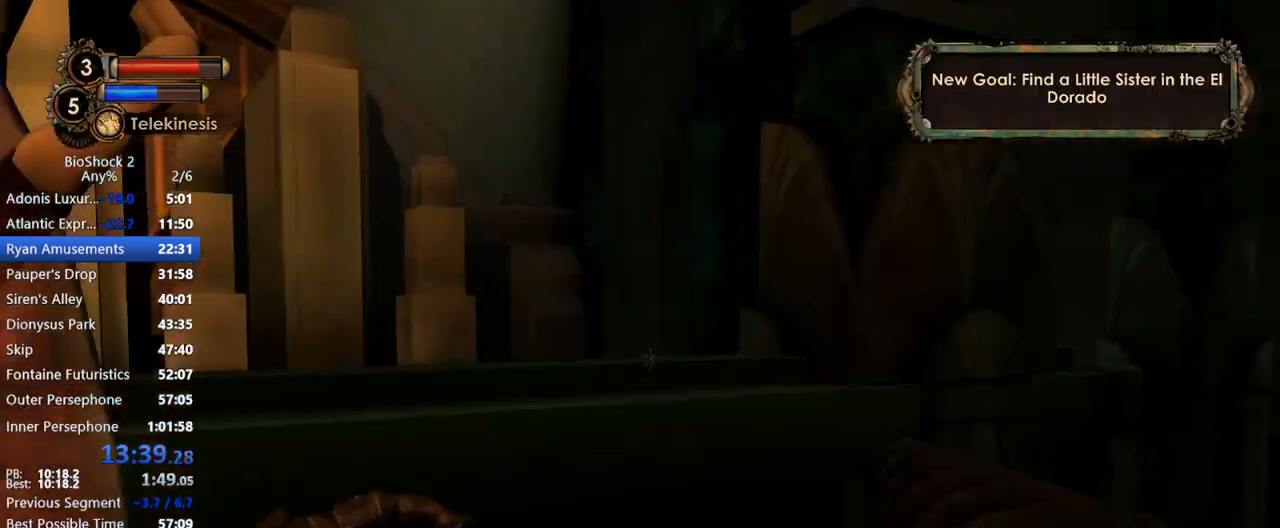
{"keys": ["w"], "mouse": [], "events": [[450, "d", "up"]]}
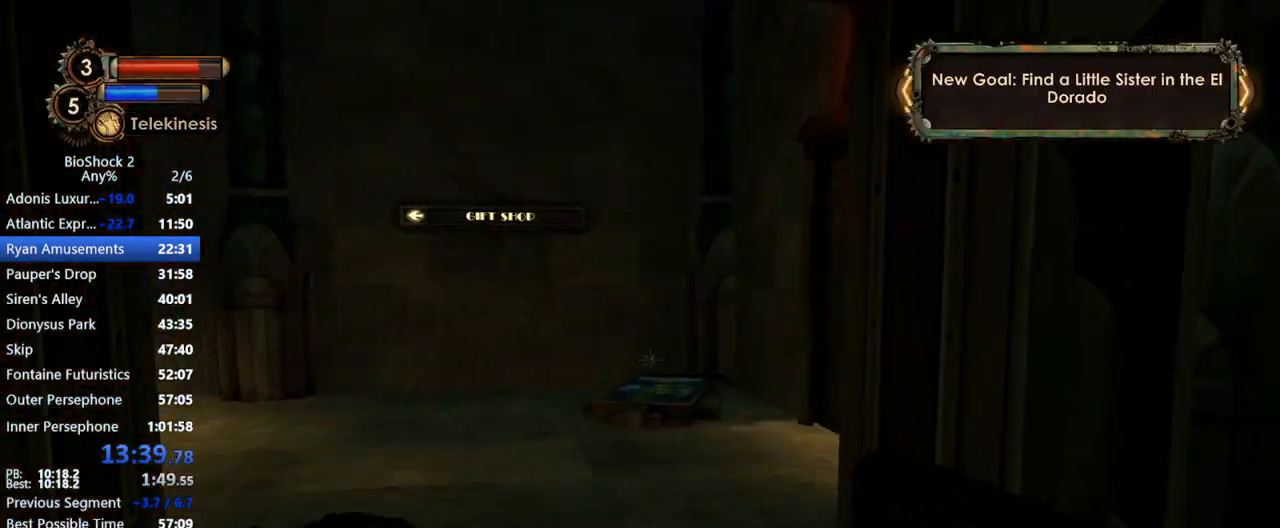
{"keys": ["w"], "mouse": [], "events": []}
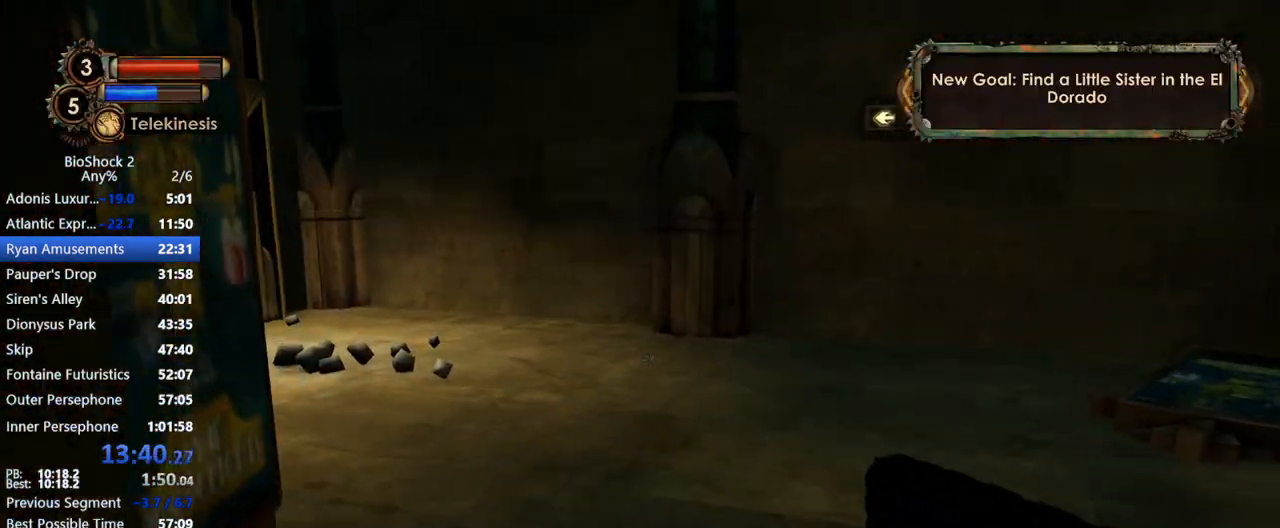
{"keys": ["w"], "mouse": [], "events": []}
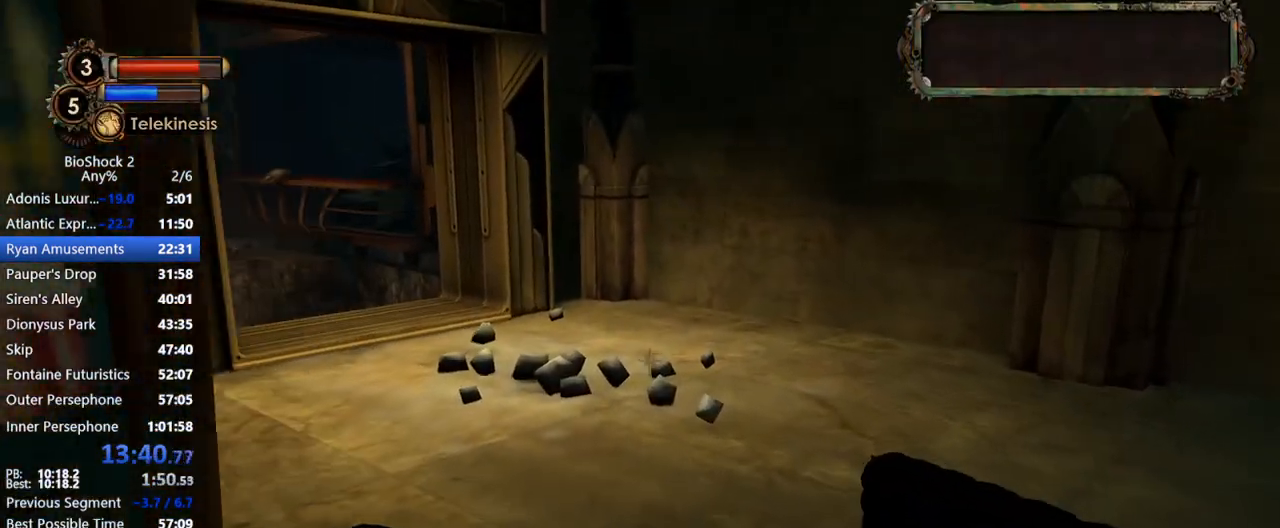
{"keys": ["w"], "mouse": [], "events": []}
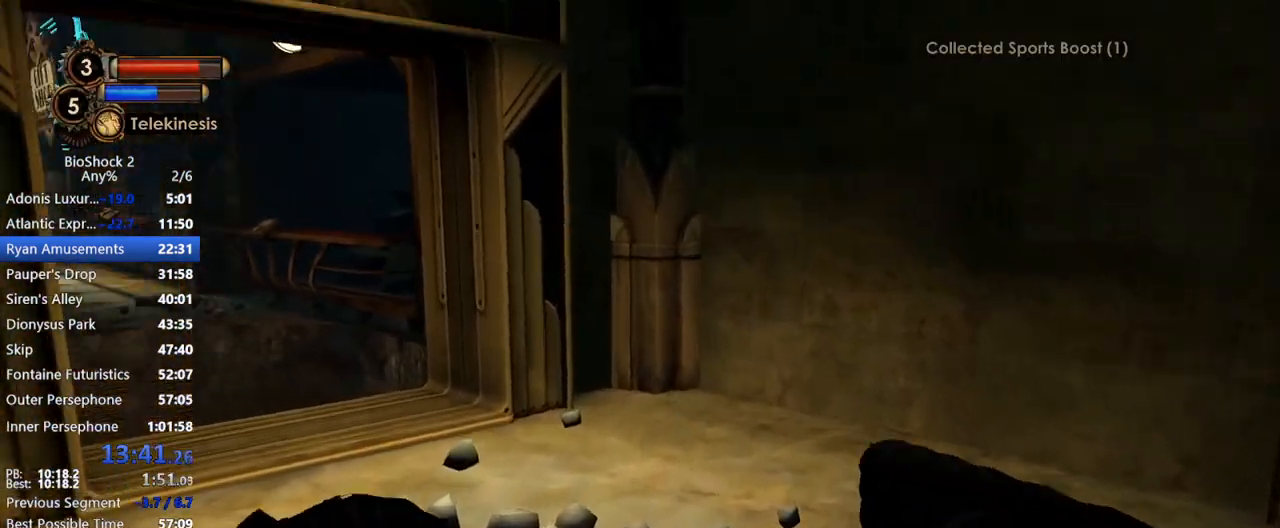
{"keys": ["w"], "mouse": ["right", "wheel_up"], "events": [[83, "mouse_right", "down"], [450, "mouse_wheel_up", "down"]]}
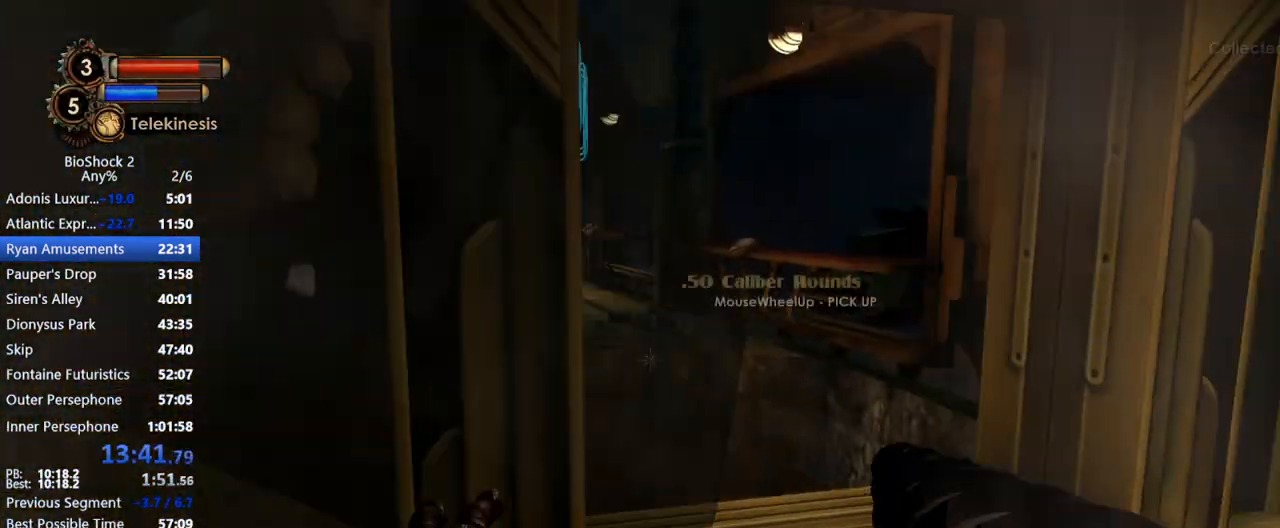
{"keys": ["w"], "mouse": [], "events": [[150, "mouse_wheel_up", "up"], [383, "mouse_right", "up"]]}
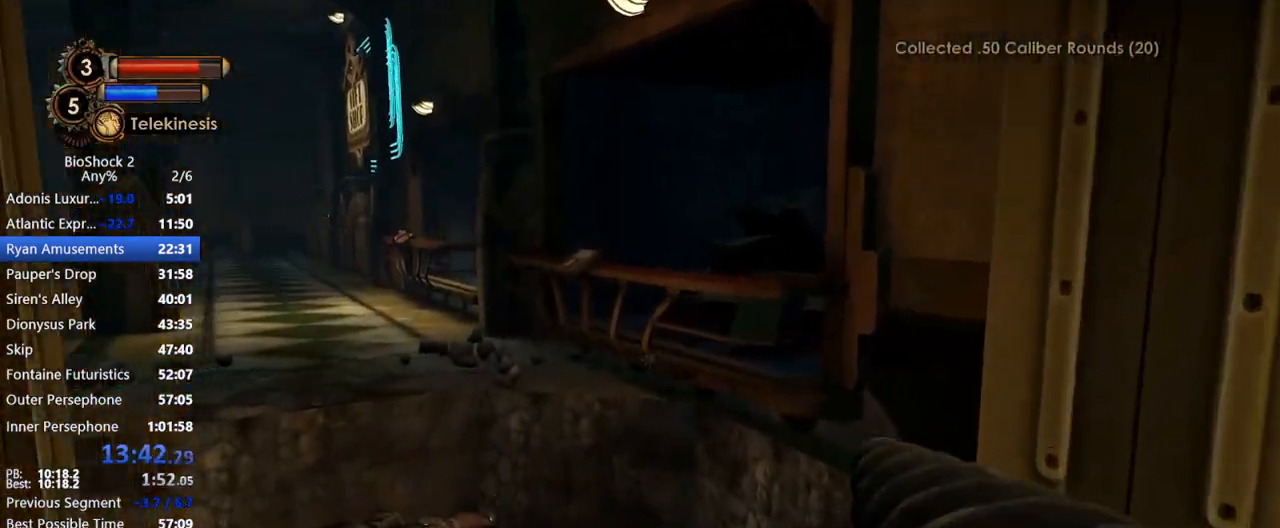
{"keys": ["w"], "mouse": [], "events": []}
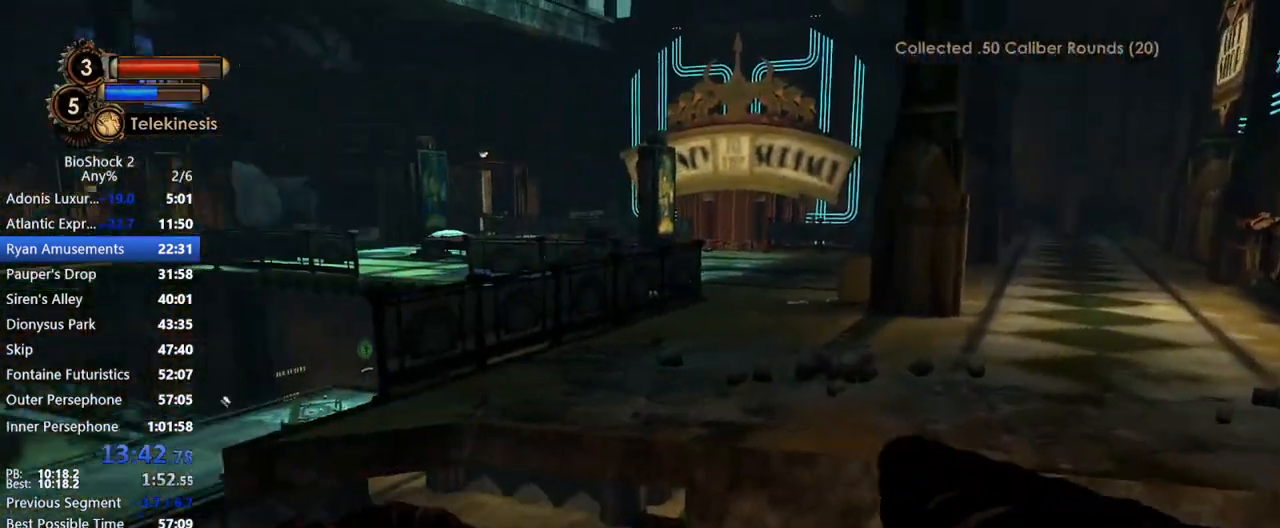
{"keys": ["w"], "mouse": [], "events": []}
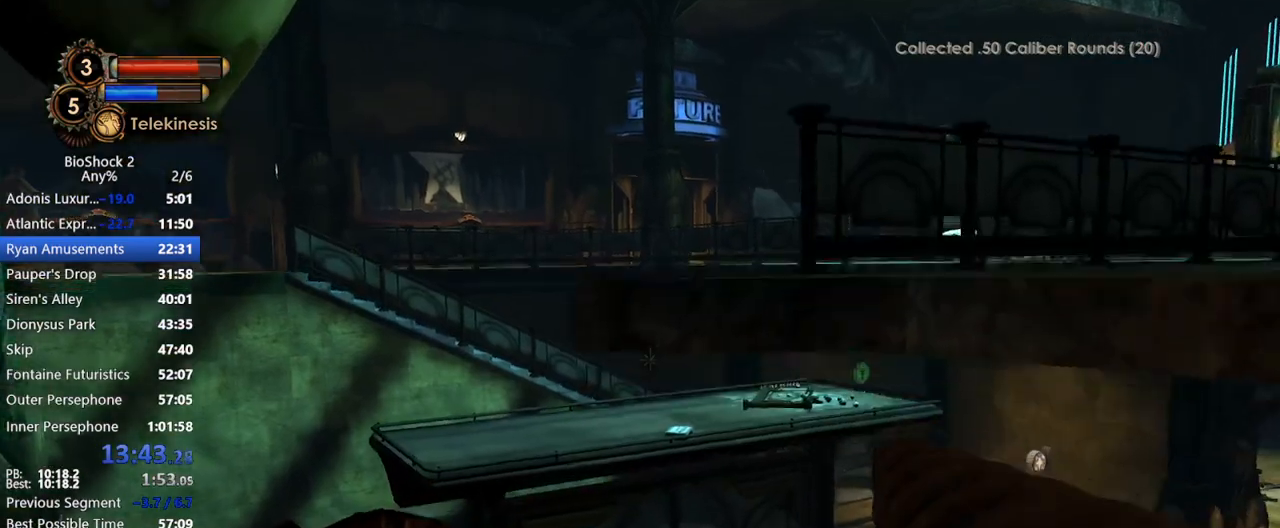
{"keys": ["w"], "mouse": ["right"], "events": [[50, "mouse_right", "down"], [333, "mouse_wheel_up", "down"], [433, "mouse_wheel_up", "up"]]}
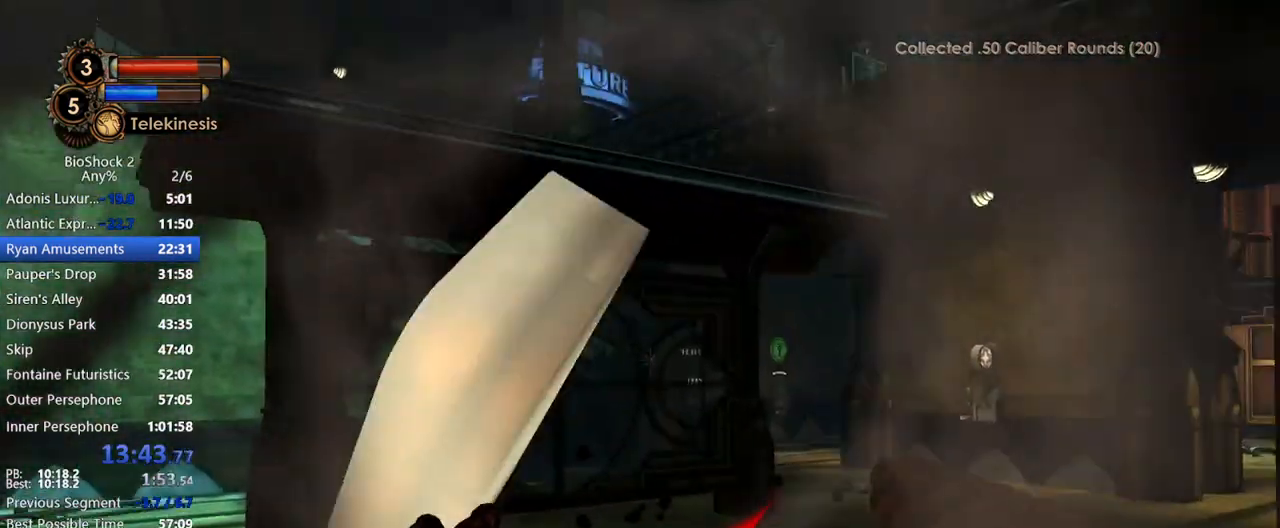
{"keys": ["w"], "mouse": ["right"], "events": [[167, "mouse_wheel_up", "down"], [250, "mouse_wheel_up", "up"]]}
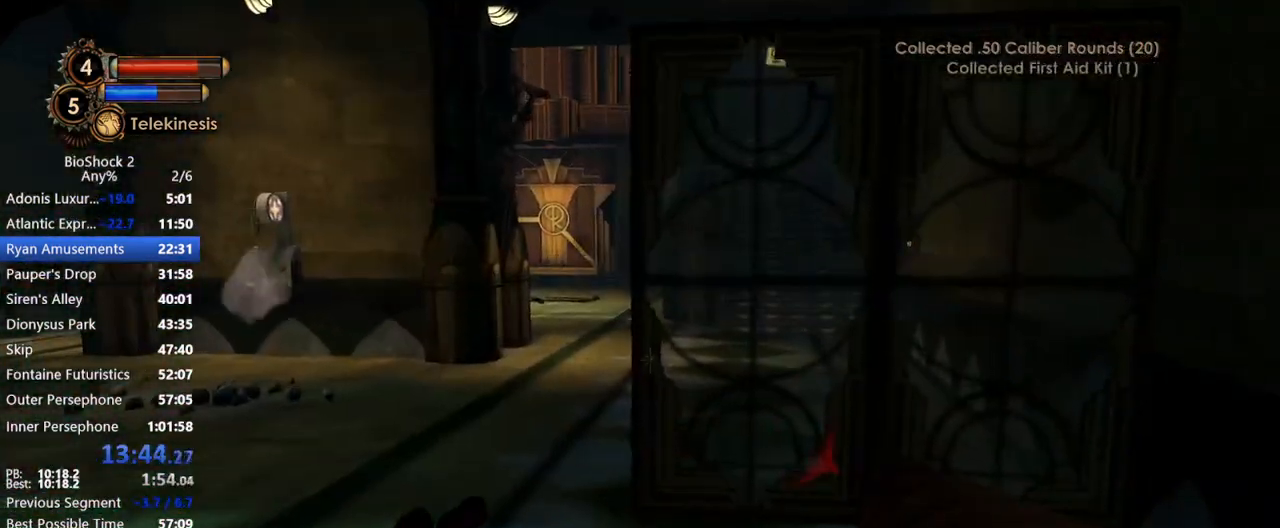
{"keys": ["w"], "mouse": [], "events": [[183, "mouse_right", "up"]]}
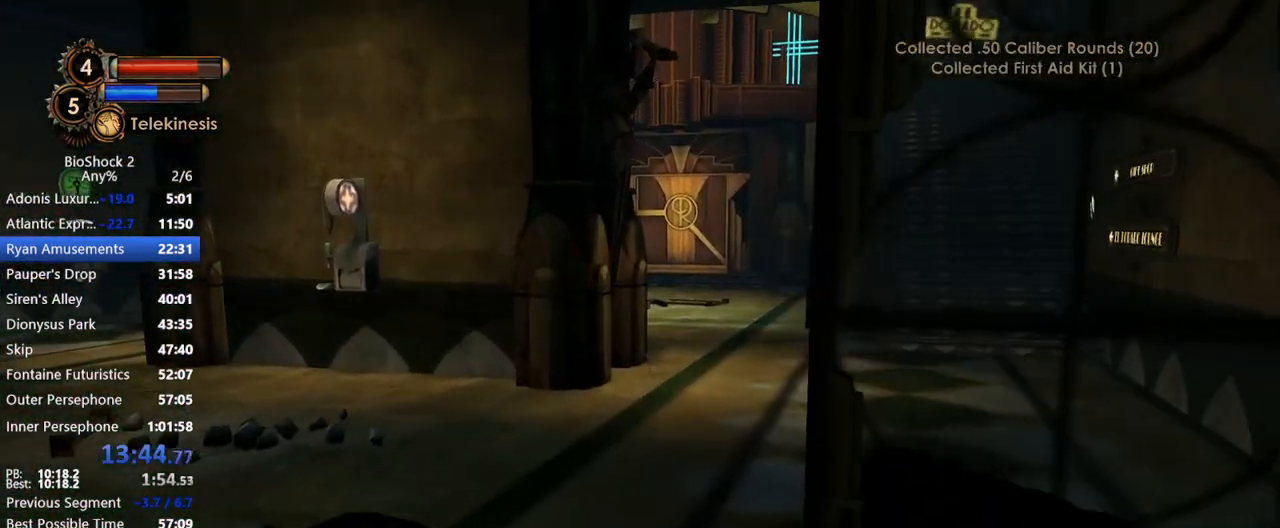
{"keys": ["w"], "mouse": [], "events": []}